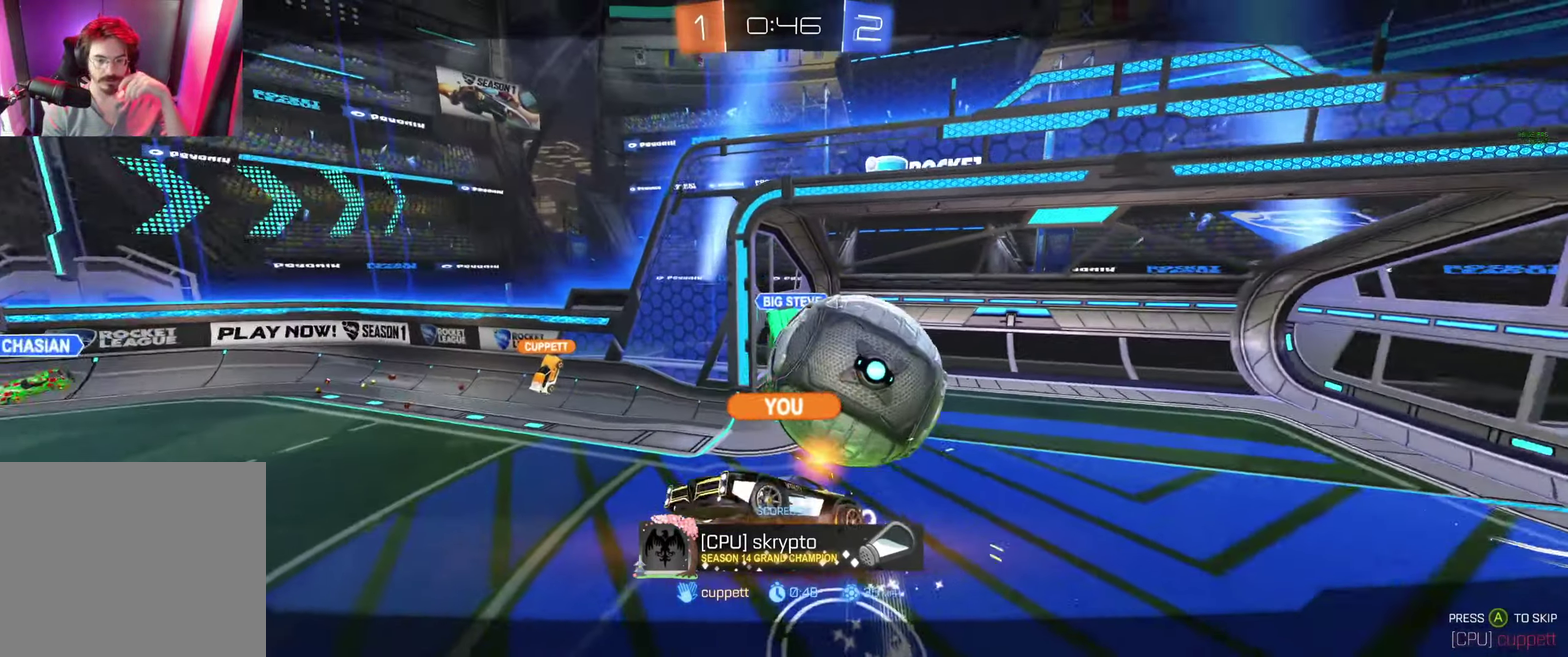
Gameplay with a controller (Xbox layout); each line is a JSON object with the inputs held at the frame after it. "events" lists button and stick changes between this image and that frame as [ms after this image, input, new state], when the widget could be followed in between. Not read: R2.
{"buttons": ["R3"], "left_stick": "center", "right_stick": "center"}
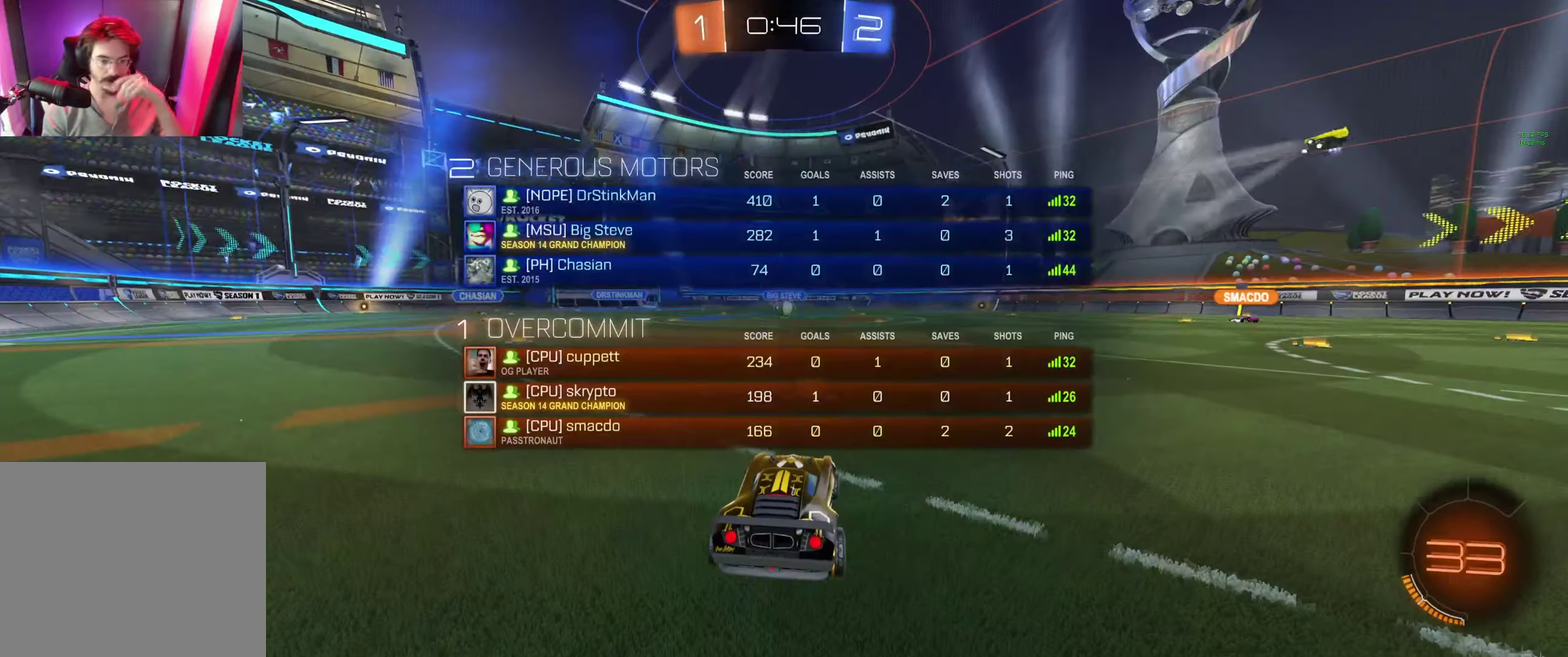
{"buttons": ["R3"], "left_stick": "center", "right_stick": "center", "events": []}
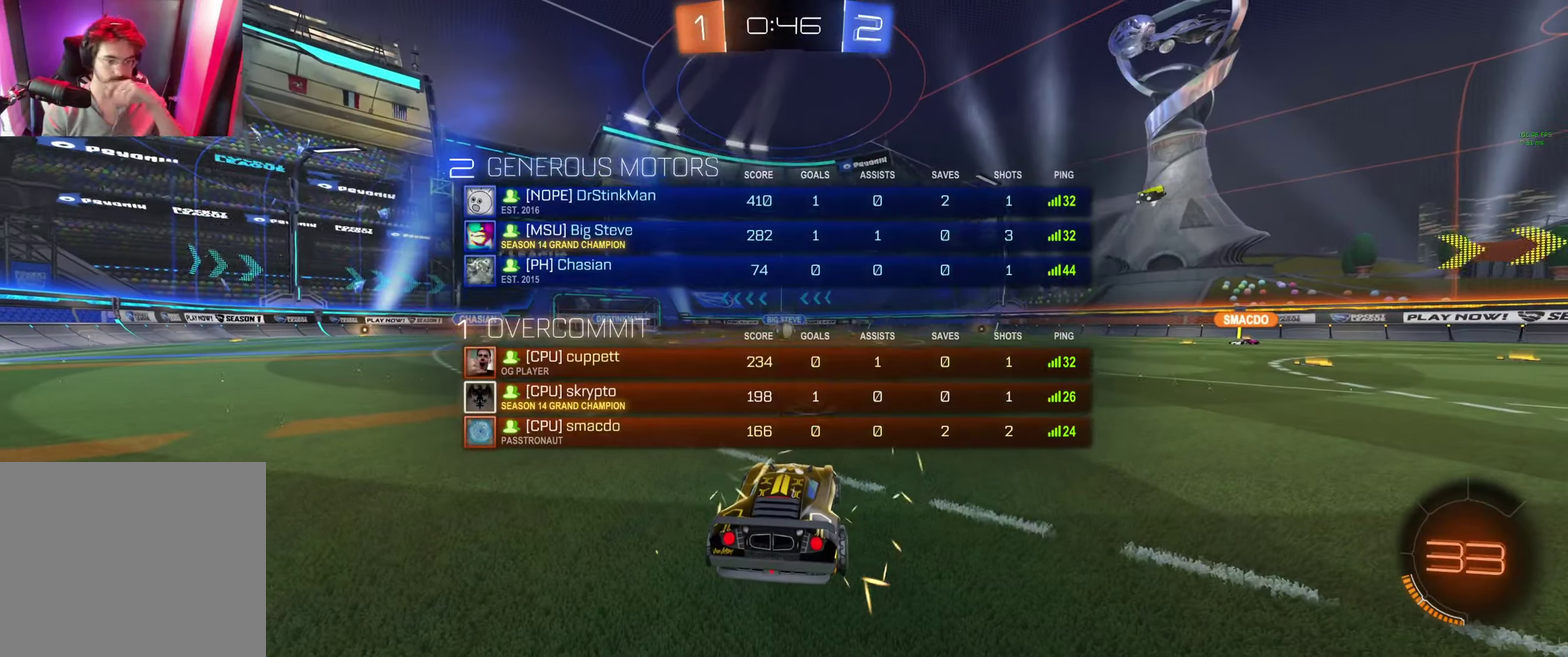
{"buttons": ["R3"], "left_stick": "center", "right_stick": "center", "events": []}
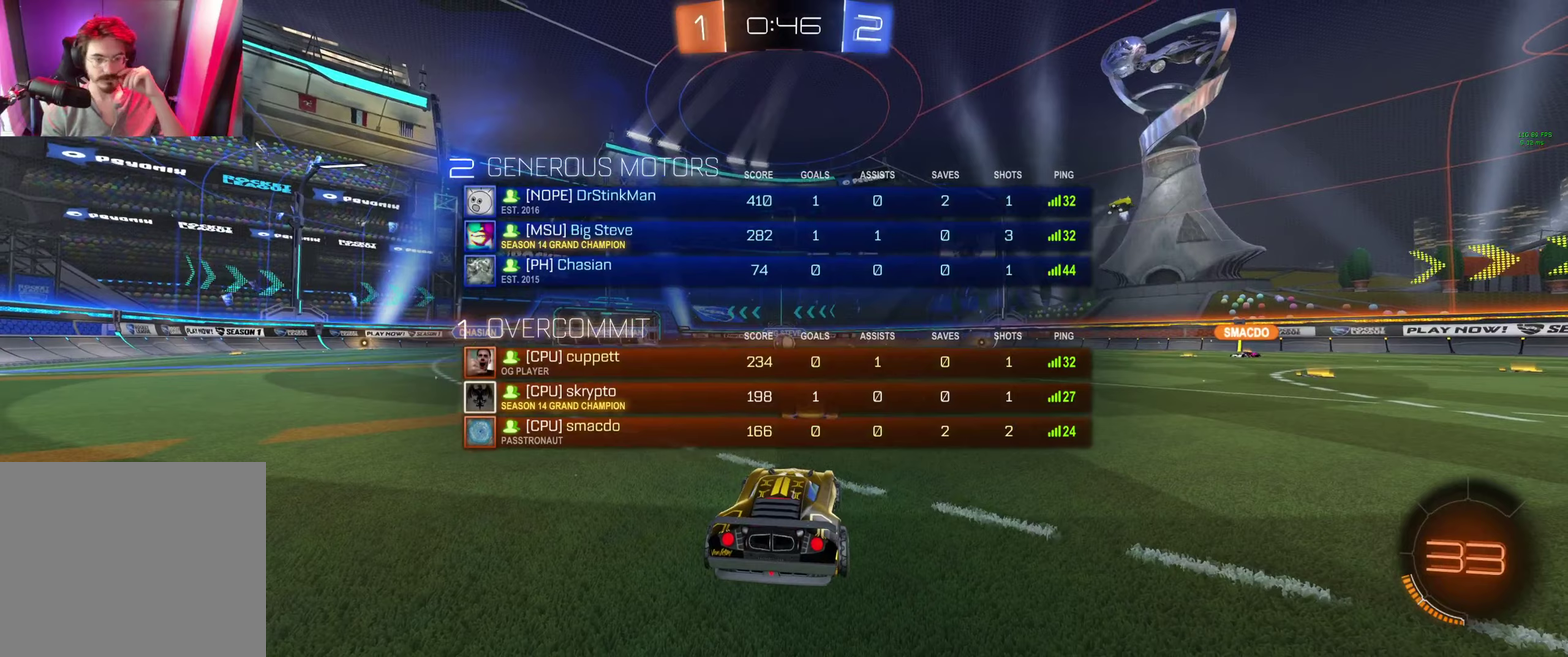
{"buttons": ["R3"], "left_stick": "center", "right_stick": "center", "events": []}
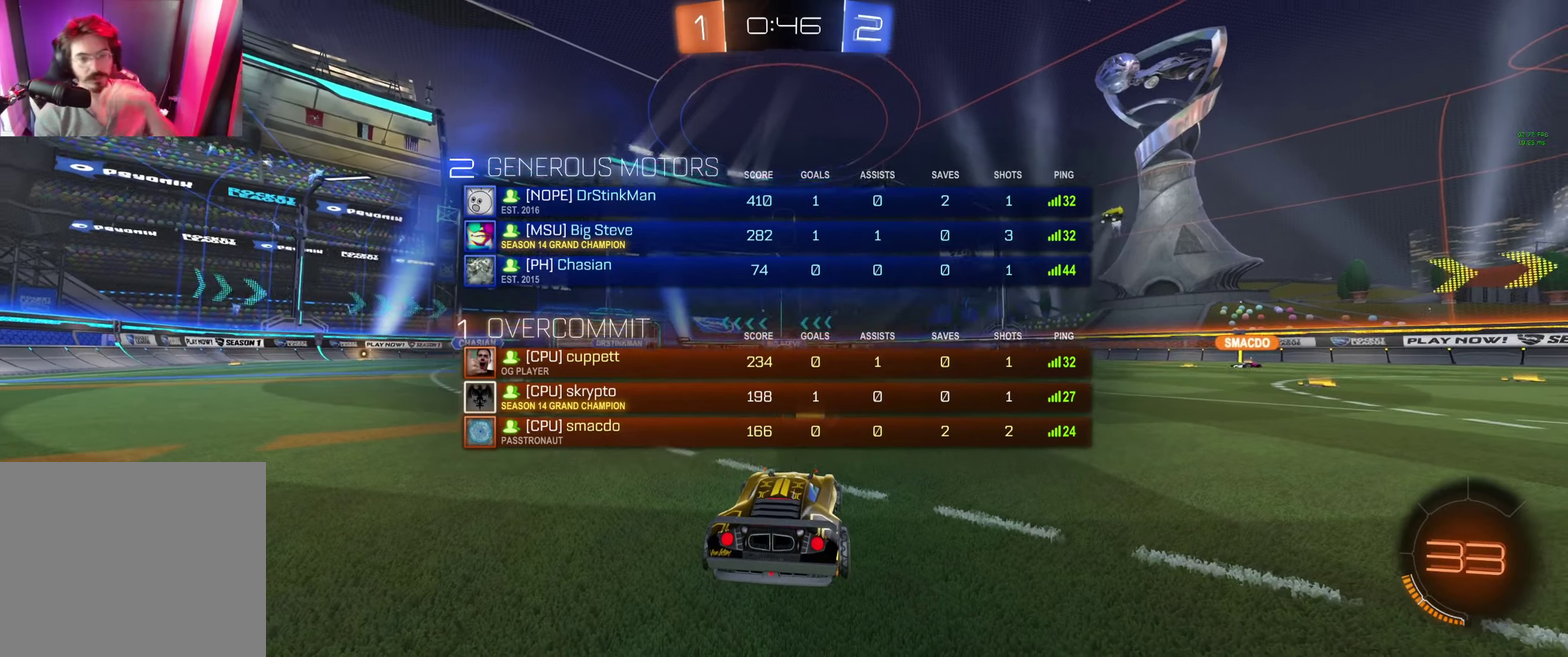
{"buttons": ["R3"], "left_stick": "center", "right_stick": "center", "events": []}
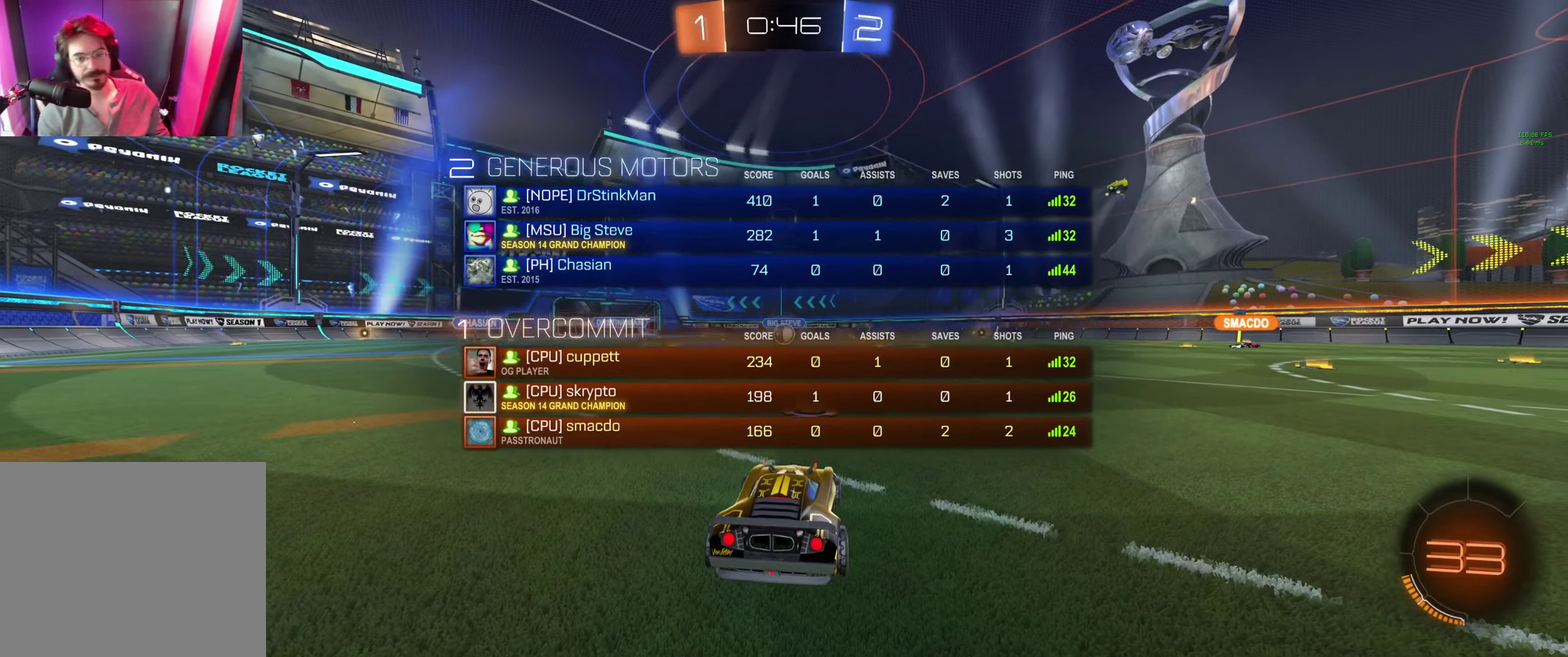
{"buttons": ["Y"], "left_stick": "center", "right_stick": "center", "events": [[133, "R3", "up"], [467, "Y", "down"]]}
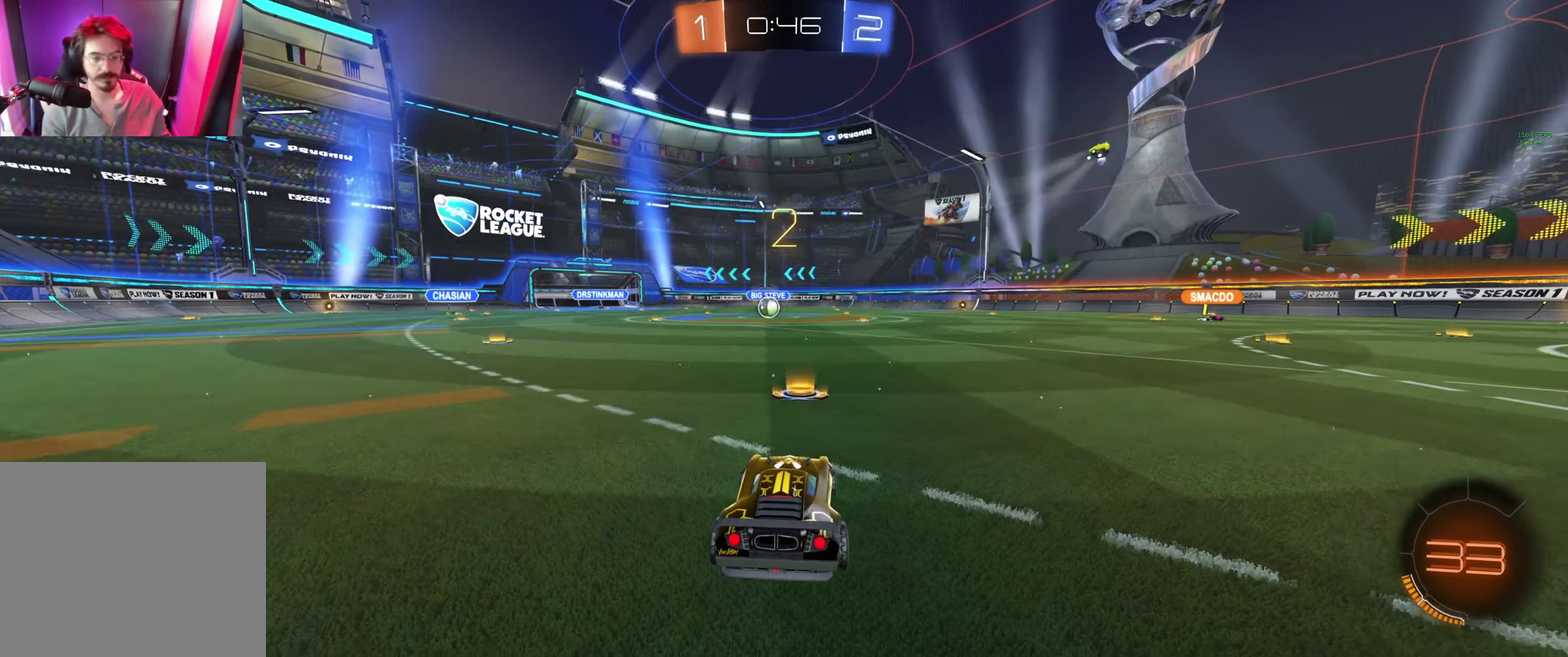
{"buttons": [], "left_stick": "center", "right_stick": "center", "events": [[33, "Y", "up"], [100, "Y", "down"], [200, "Y", "up"]]}
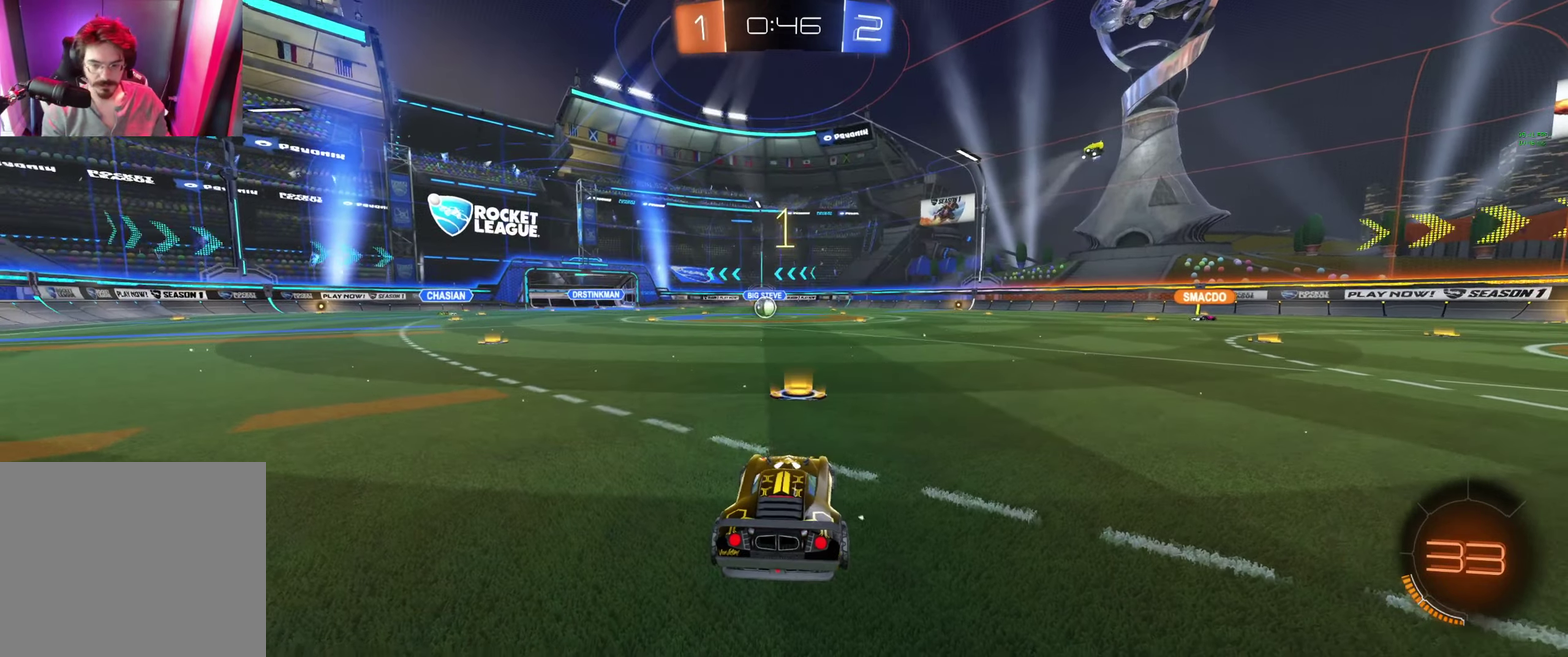
{"buttons": ["B"], "left_stick": "center", "right_stick": "center", "events": [[133, "Y", "down"], [367, "B", "down"], [367, "Y", "up"]]}
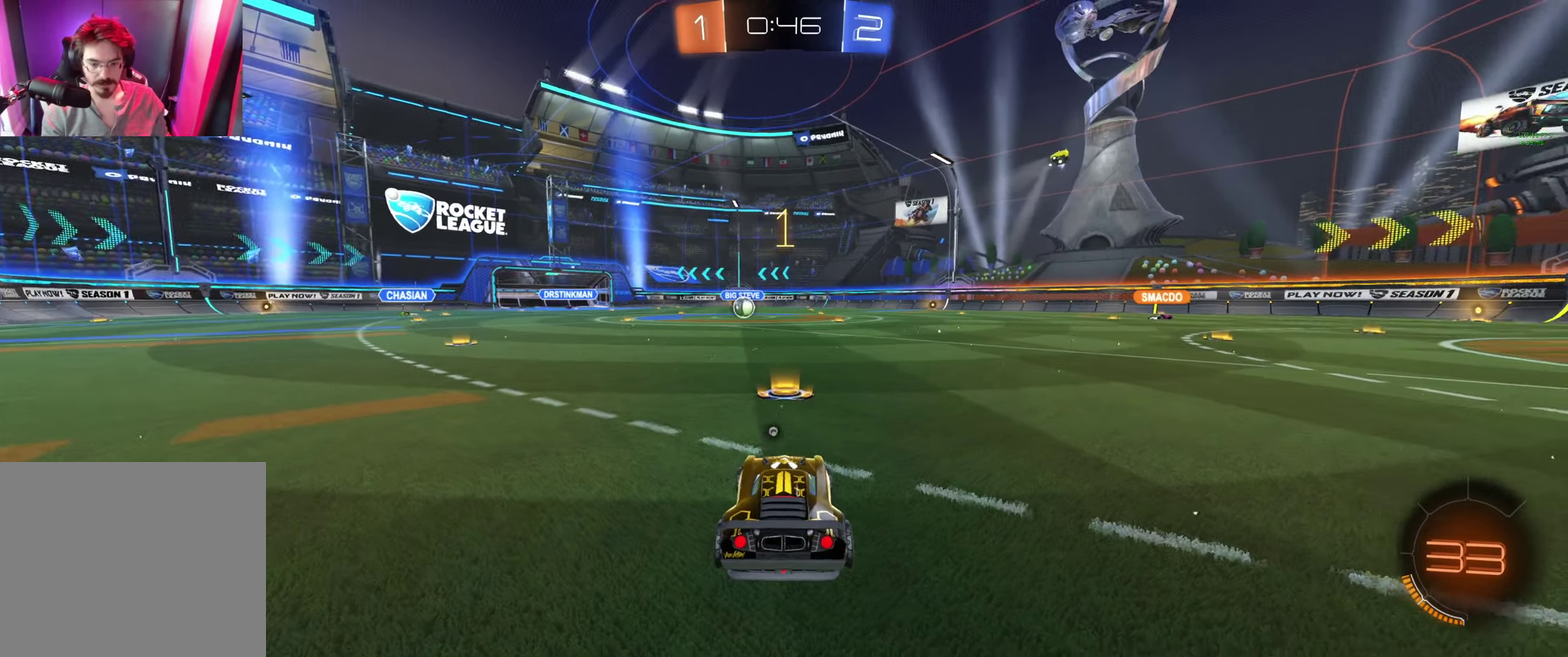
{"buttons": ["B"], "left_stick": "center", "right_stick": "center", "events": [[67, "Y", "down"], [133, "Y", "up"]]}
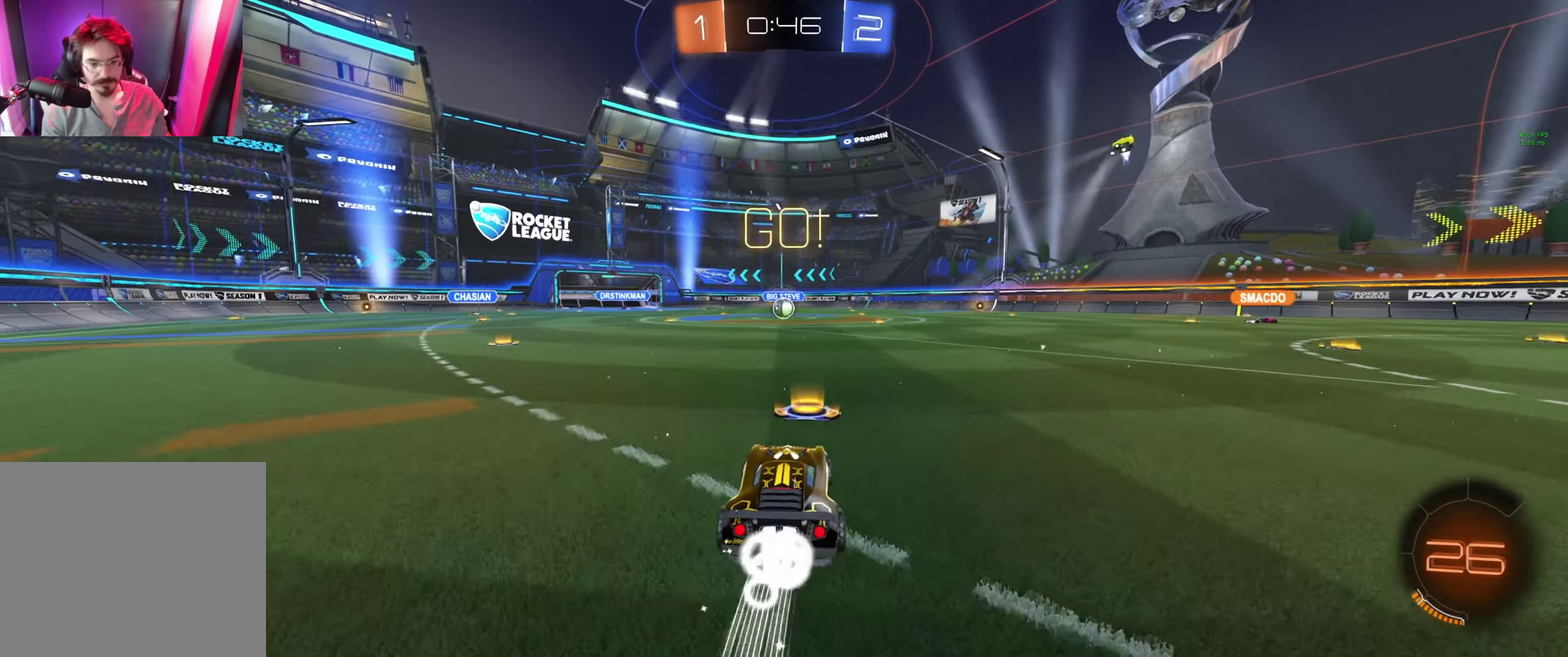
{"buttons": [], "left_stick": "up", "right_stick": "center", "events": [[233, "A", "down"], [233, "left_stick", "up"], [467, "A", "up"], [500, "B", "up"]]}
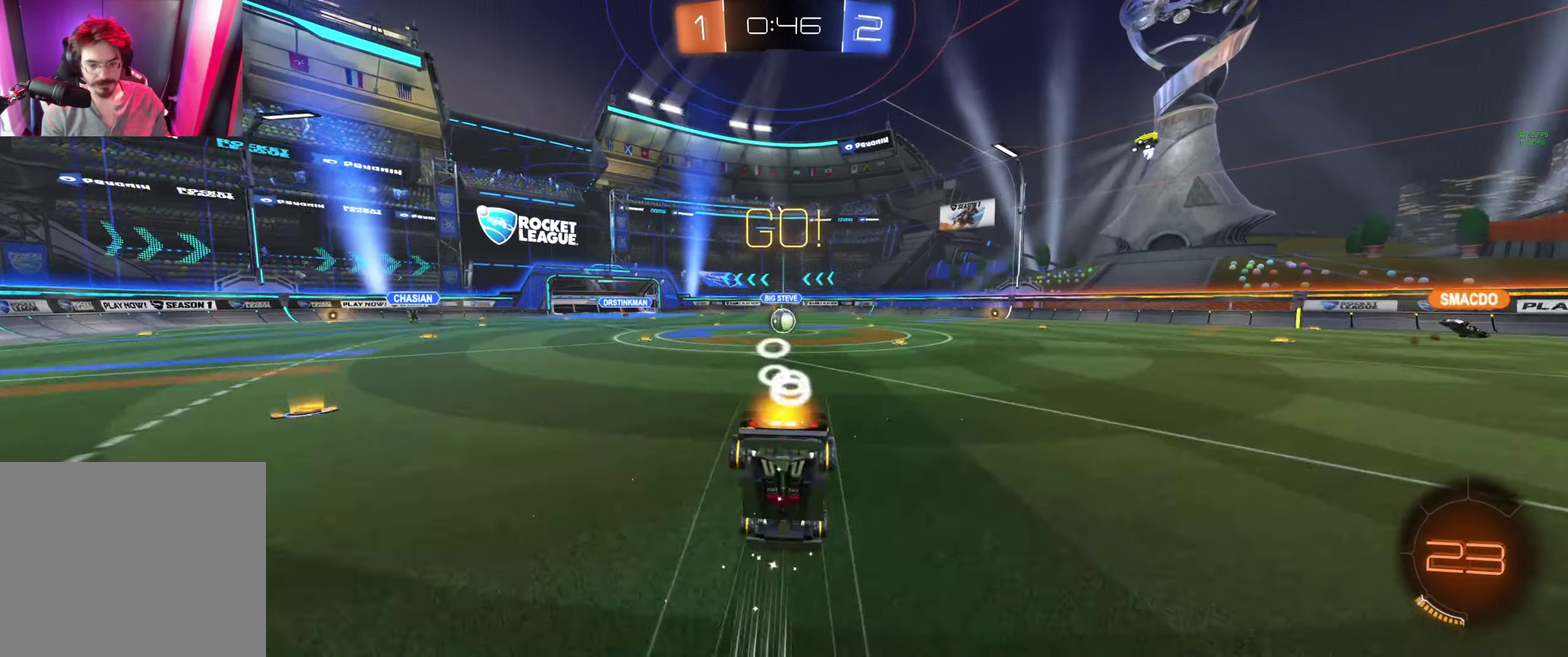
{"buttons": [], "left_stick": "center", "right_stick": "center", "events": [[100, "left_stick", "center"], [200, "Y", "down"], [233, "left_stick", "right"], [267, "Y", "up"], [333, "left_stick", "up-right"], [400, "left_stick", "center"]]}
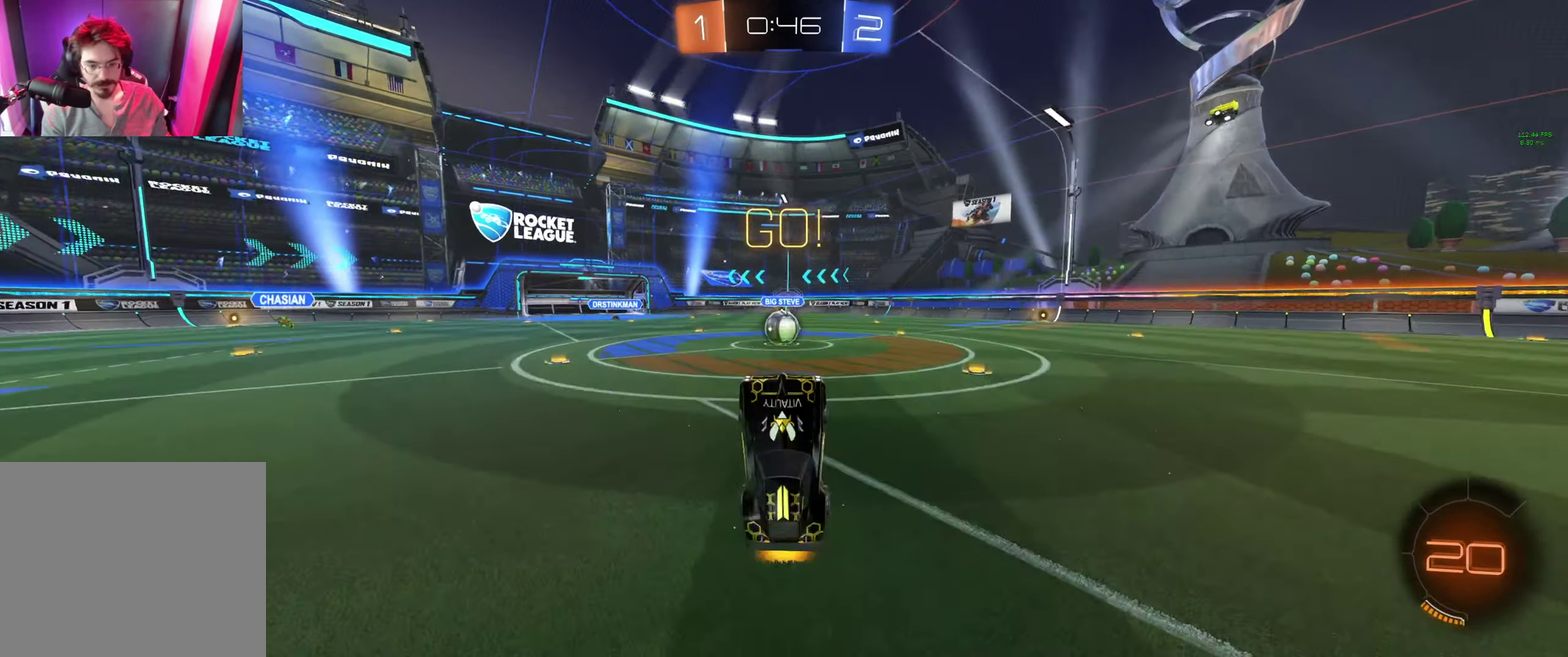
{"buttons": ["B"], "left_stick": "center", "right_stick": "center", "events": [[133, "left_stick", "right"], [233, "left_stick", "center"], [300, "B", "down"]]}
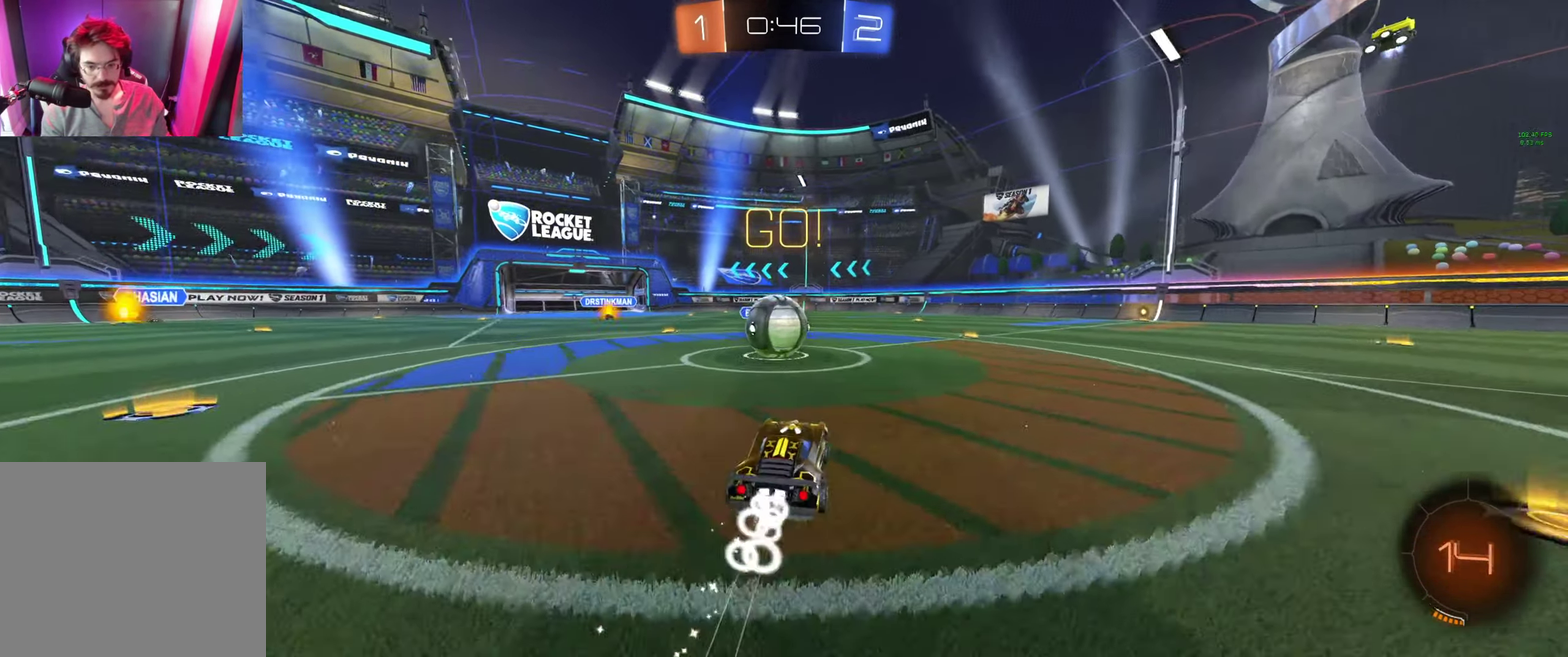
{"buttons": ["L1"], "left_stick": "up-left", "right_stick": "center", "events": [[33, "left_stick", "left"], [133, "A", "down"], [133, "L1", "down"], [333, "left_stick", "up-left"], [400, "A", "up"], [433, "B", "up"]]}
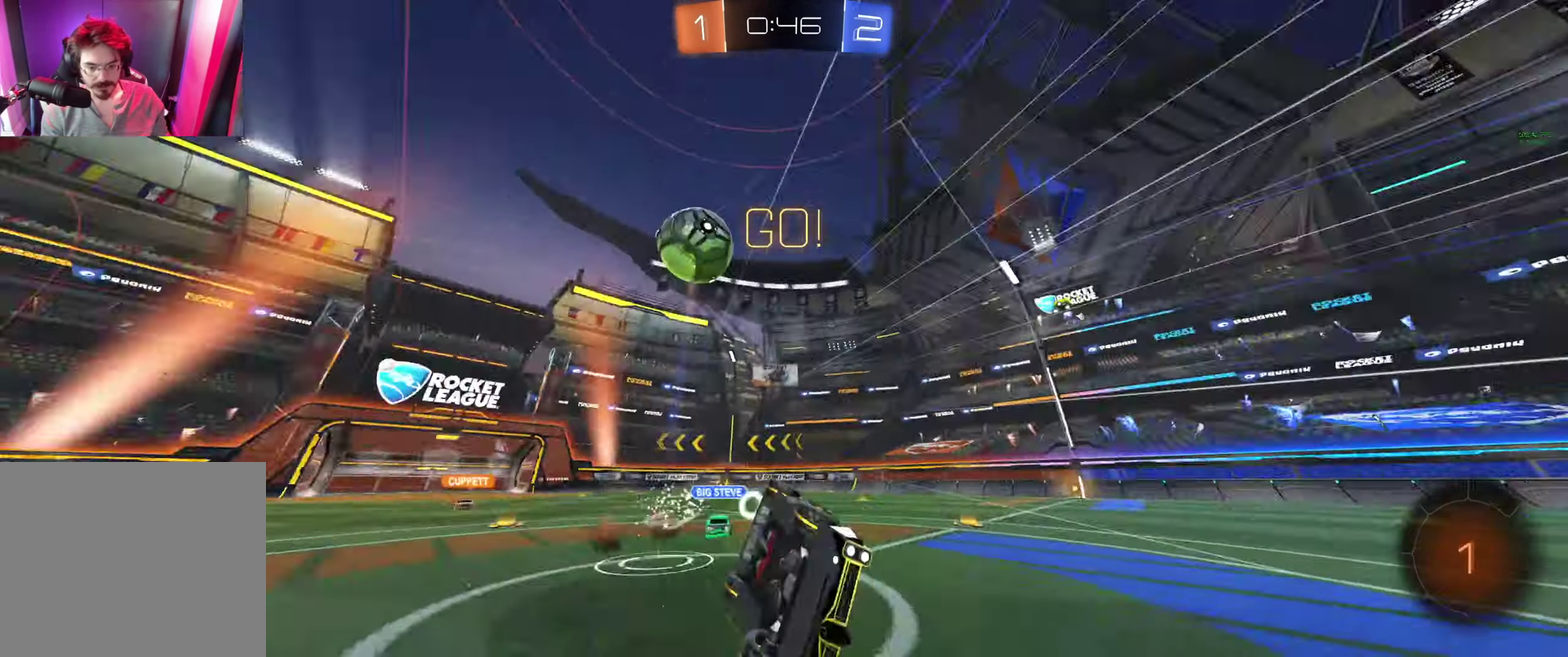
{"buttons": [], "left_stick": "right", "right_stick": "center", "events": [[233, "Y", "down"], [300, "L1", "up"], [300, "Y", "up"], [366, "left_stick", "right"]]}
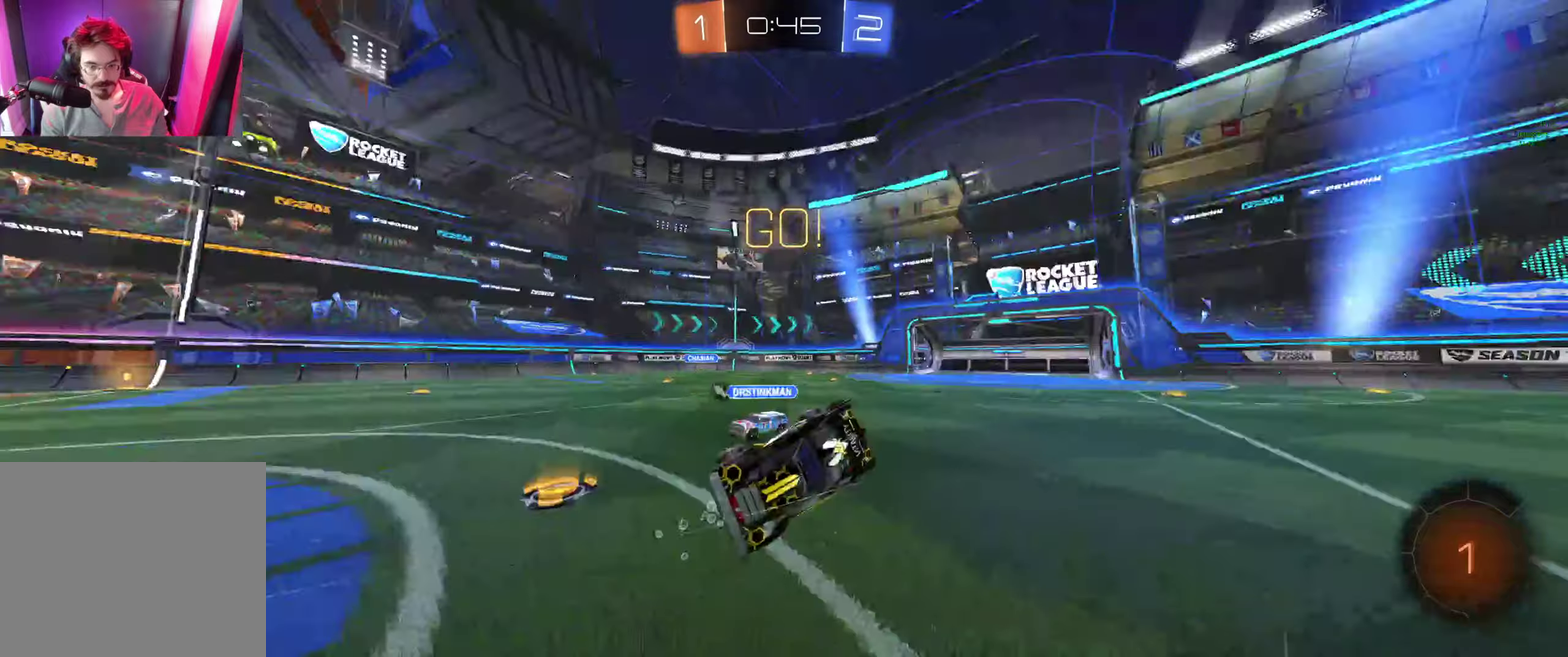
{"buttons": ["L1"], "left_stick": "right", "right_stick": "center", "events": [[33, "left_stick", "center"], [133, "left_stick", "right"], [433, "L1", "down"]]}
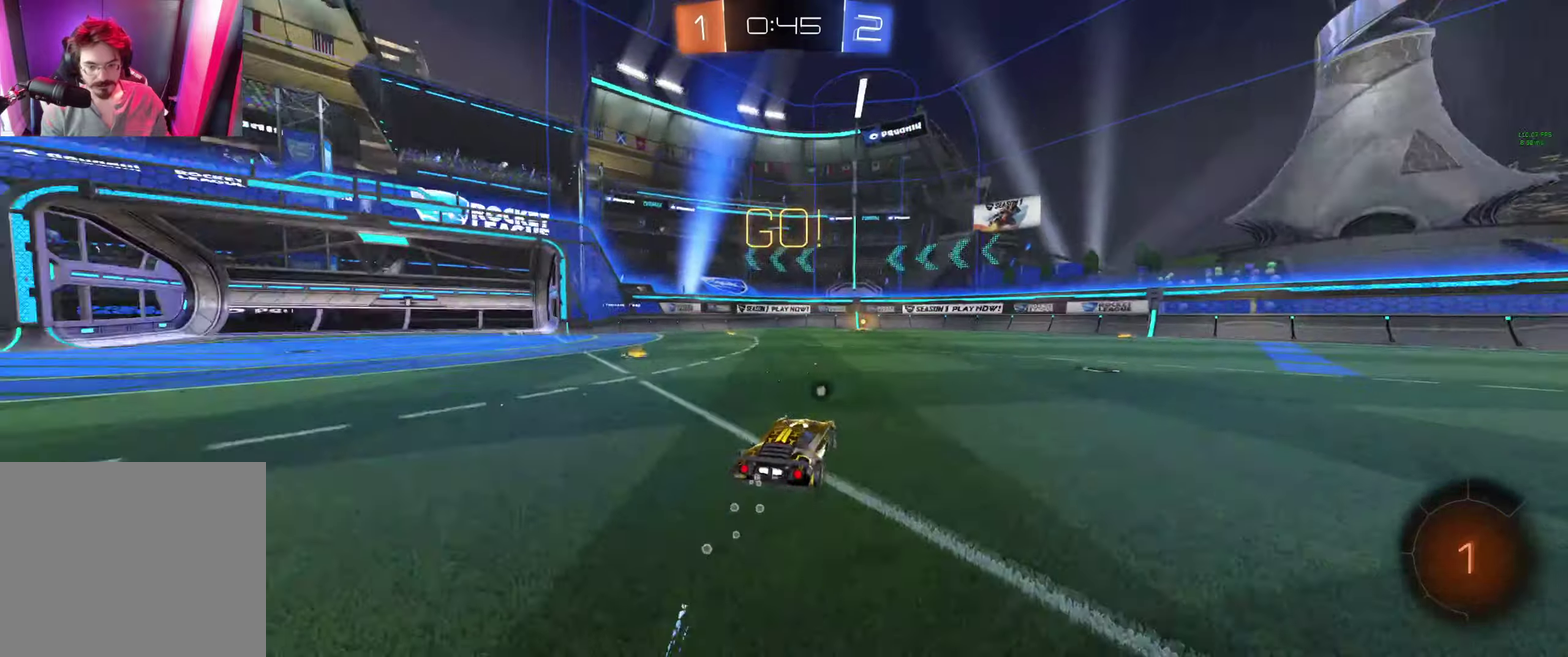
{"buttons": [], "left_stick": "right", "right_stick": "center", "events": [[133, "L1", "up"], [366, "B", "down"], [433, "B", "up"]]}
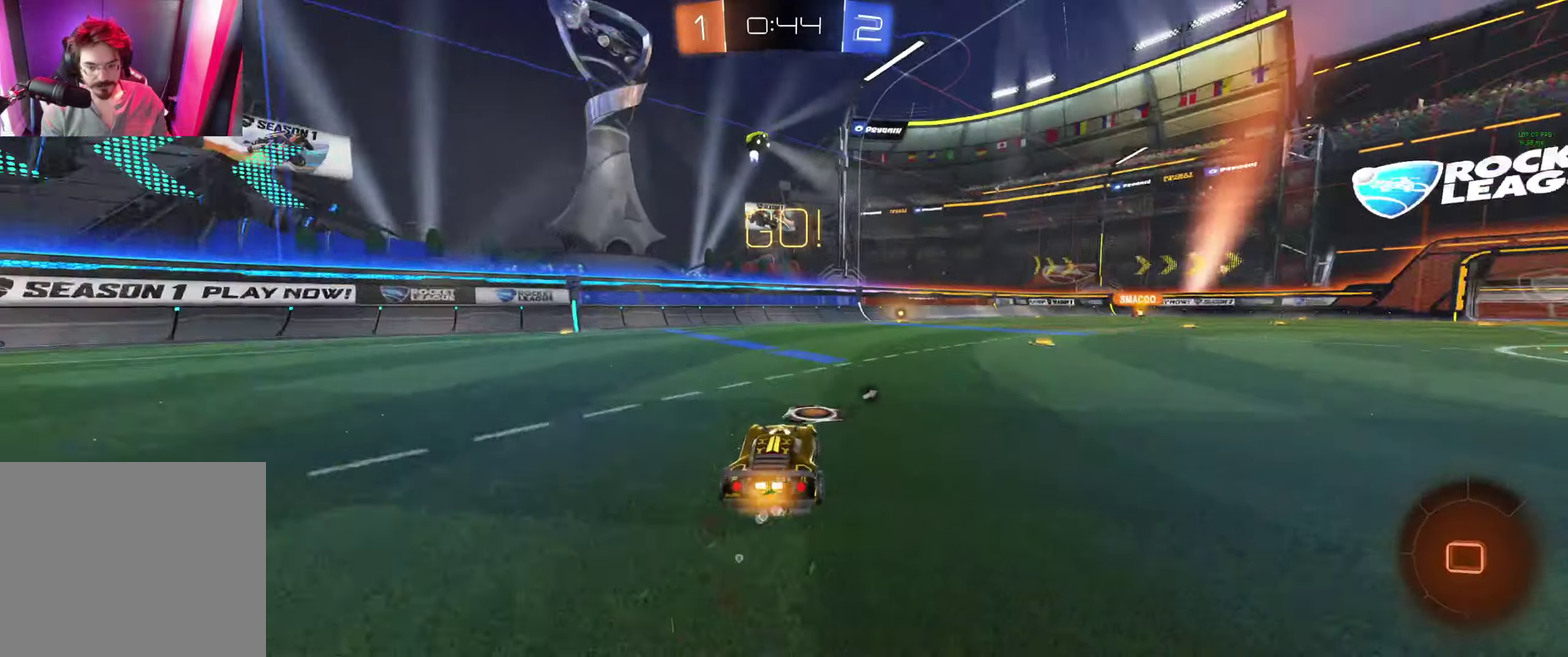
{"buttons": ["Y"], "left_stick": "up", "right_stick": "center", "events": [[166, "A", "down"], [166, "left_stick", "up"], [366, "A", "up"], [433, "Y", "down"]]}
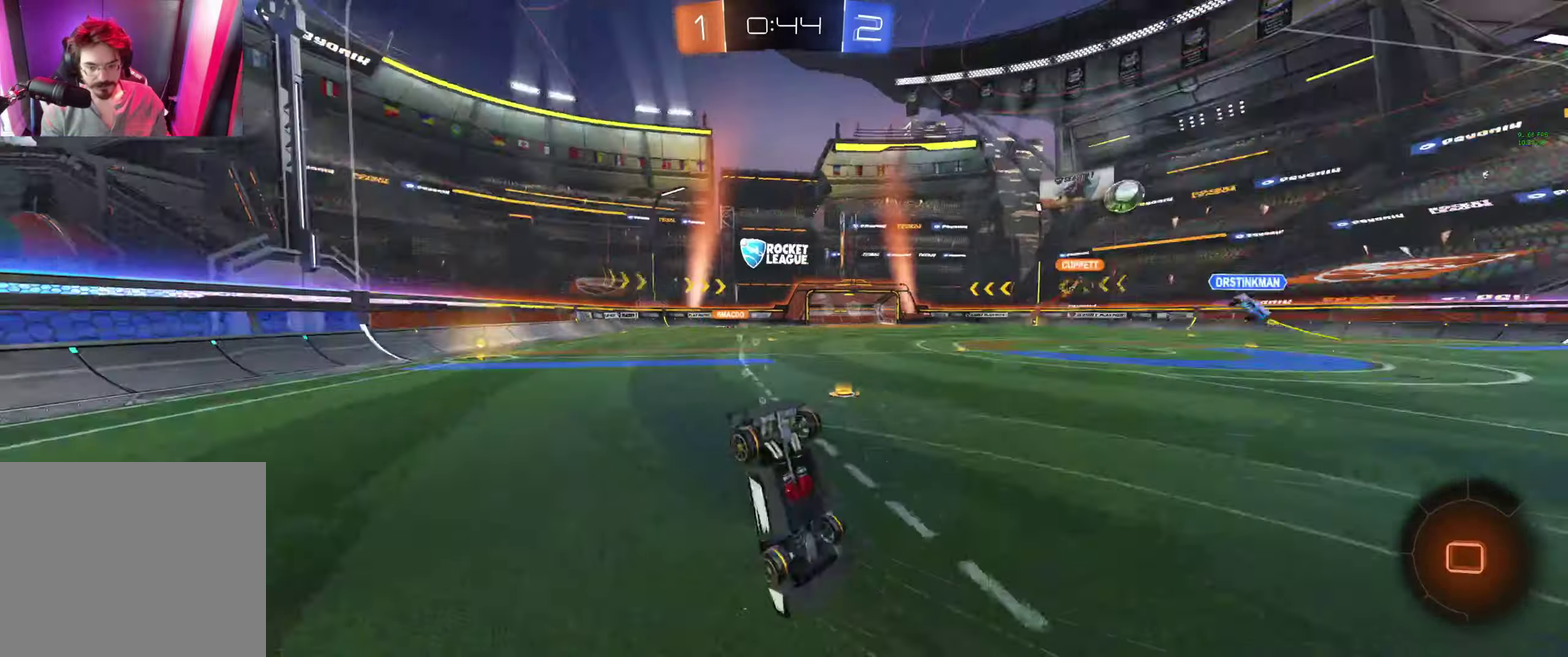
{"buttons": [], "left_stick": "center", "right_stick": "center", "events": [[33, "Y", "up"], [66, "left_stick", "center"], [233, "left_stick", "up-right"], [266, "B", "down"], [333, "left_stick", "center"], [500, "B", "up"]]}
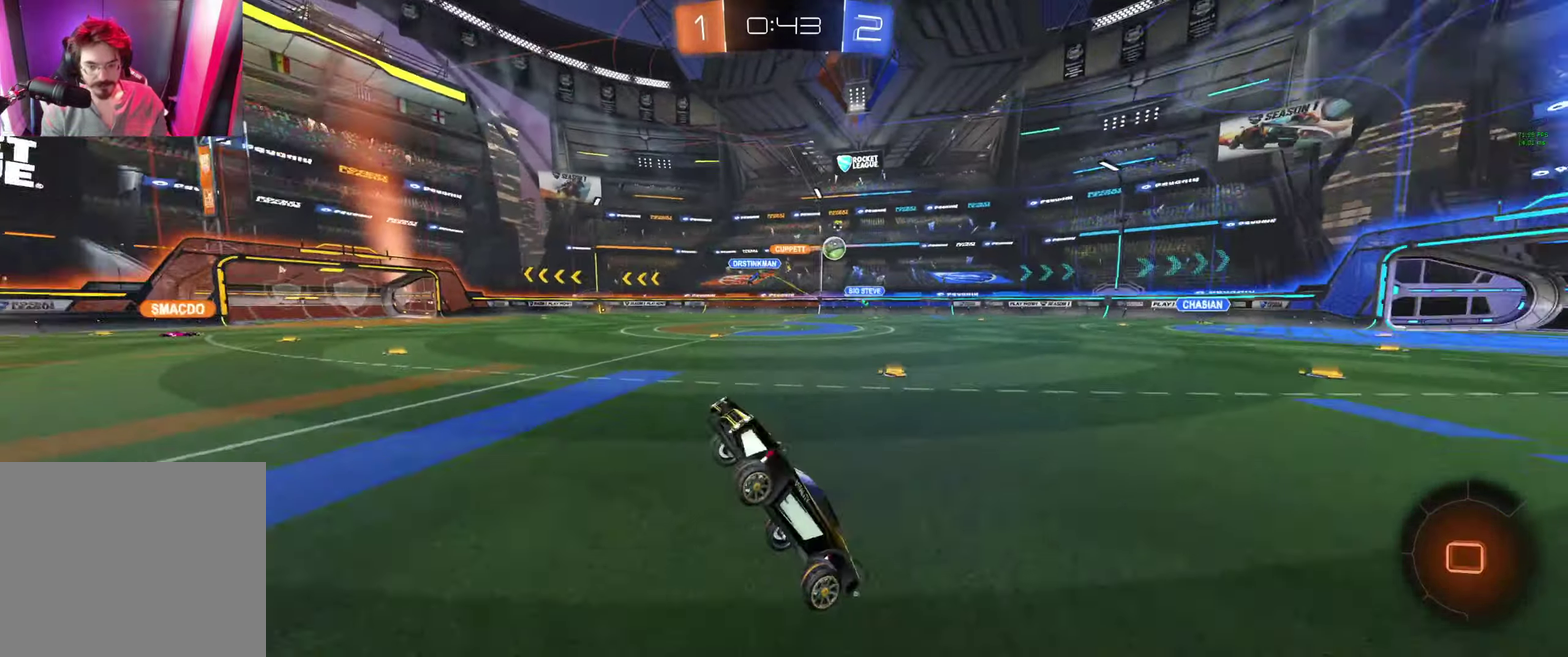
{"buttons": ["L1"], "left_stick": "right", "right_stick": "center", "events": [[233, "left_stick", "right"], [333, "L1", "down"]]}
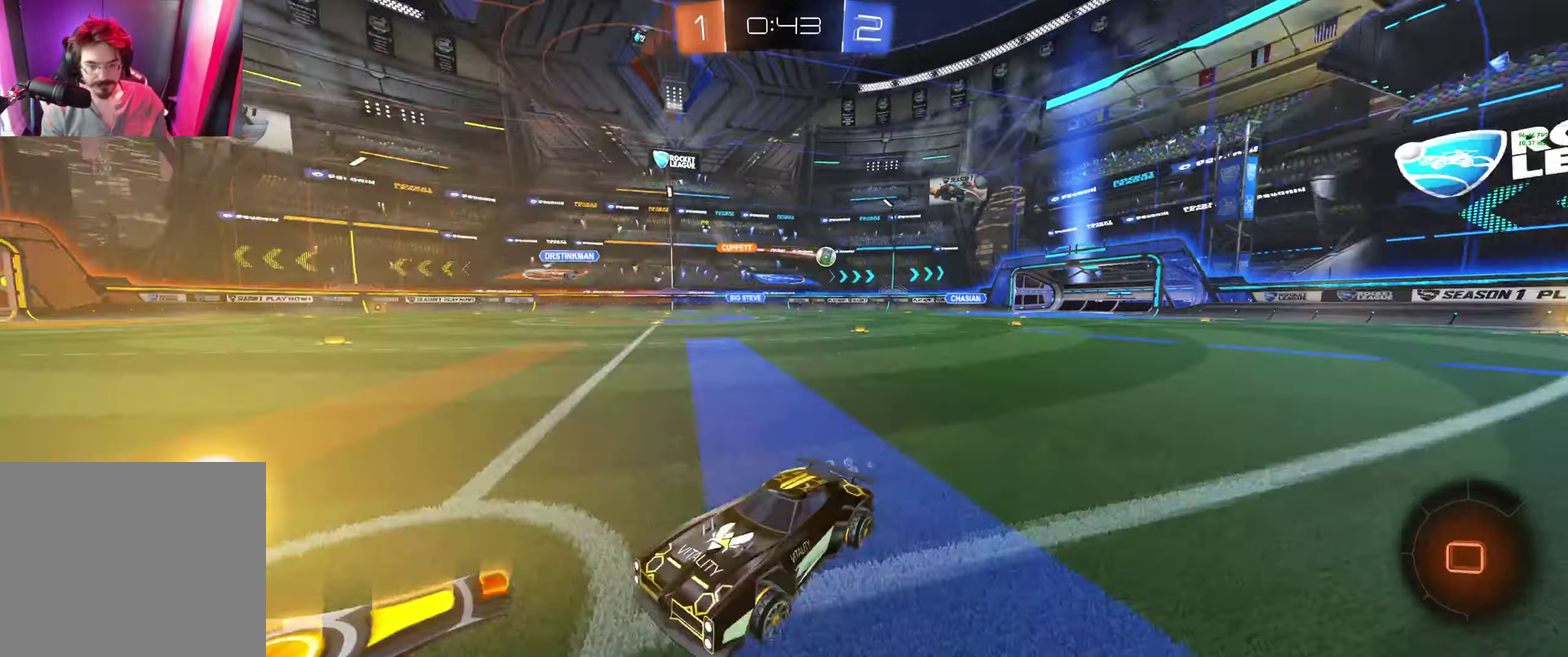
{"buttons": [], "left_stick": "right", "right_stick": "center", "events": [[100, "L1", "up"], [366, "L1", "down"], [466, "L1", "up"]]}
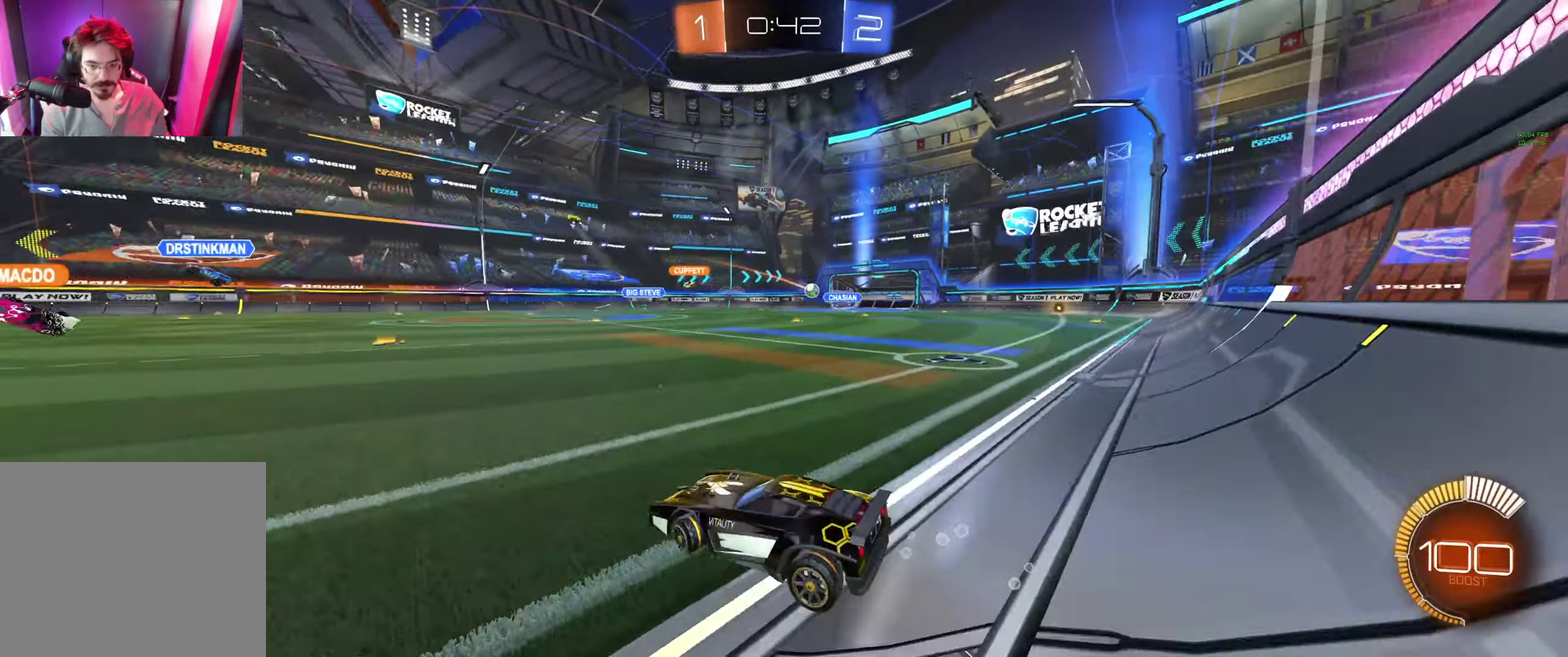
{"buttons": [], "left_stick": "center", "right_stick": "center", "events": [[500, "left_stick", "center"]]}
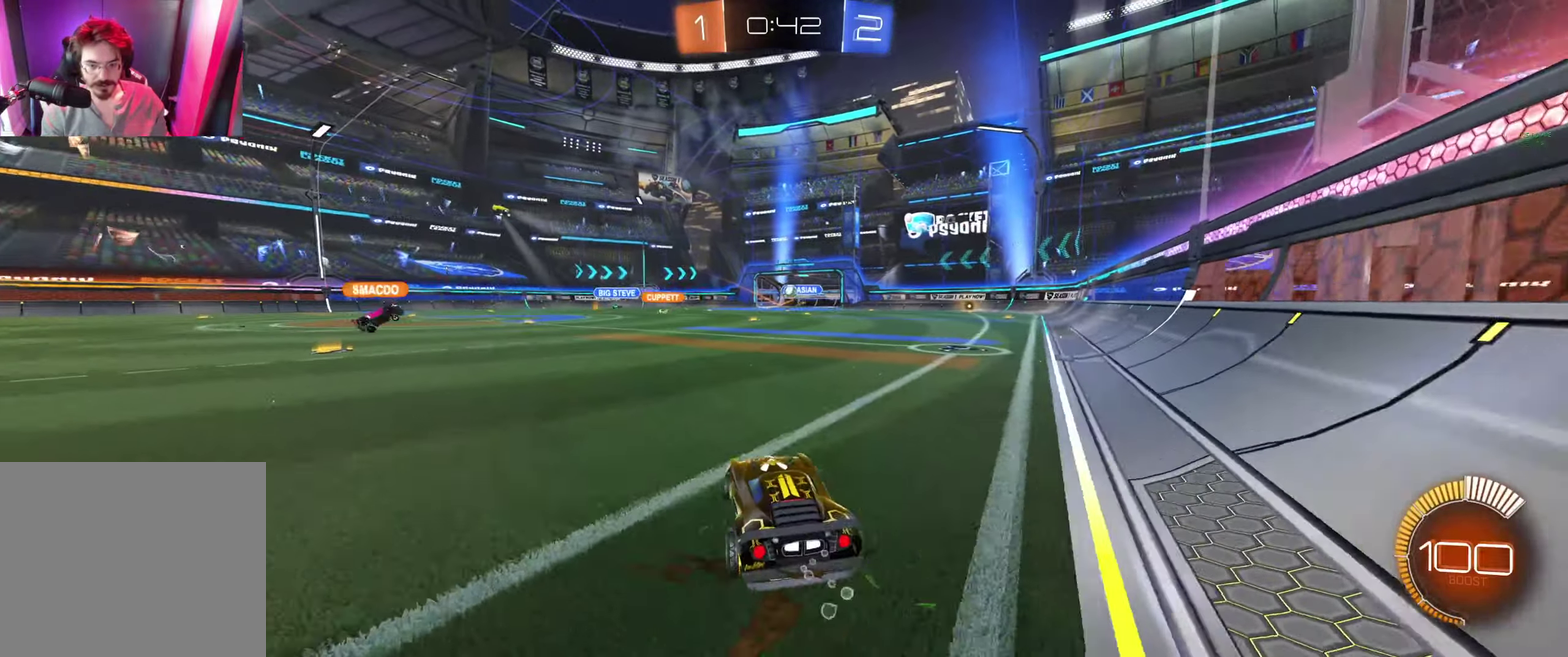
{"buttons": ["A"], "left_stick": "down-left", "right_stick": "center", "events": [[233, "left_stick", "left"], [366, "A", "down"], [366, "left_stick", "down"], [500, "left_stick", "down-left"]]}
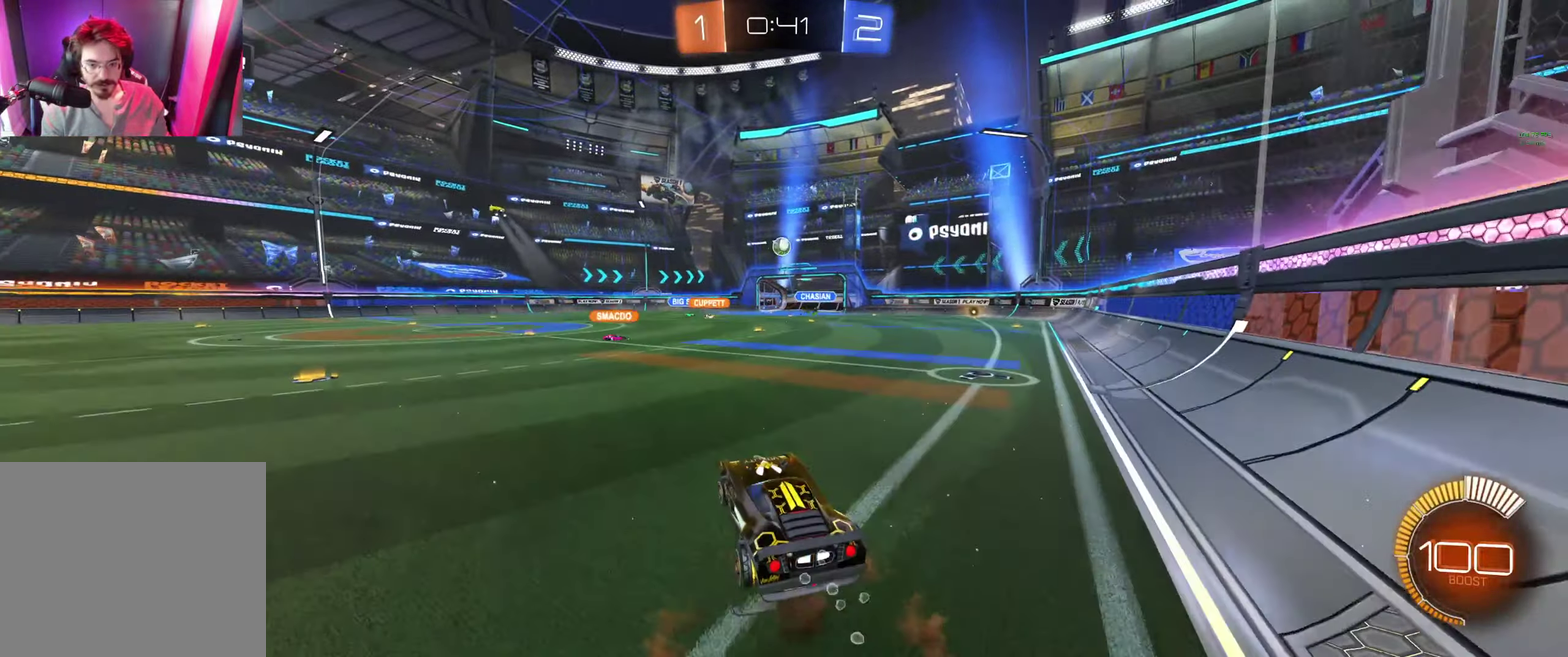
{"buttons": ["A", "B", "L1"], "left_stick": "up-right", "right_stick": "center", "events": [[33, "A", "up"], [100, "left_stick", "center"], [133, "A", "down"], [133, "B", "down"], [200, "left_stick", "down-left"], [233, "L1", "down"], [400, "left_stick", "up-right"]]}
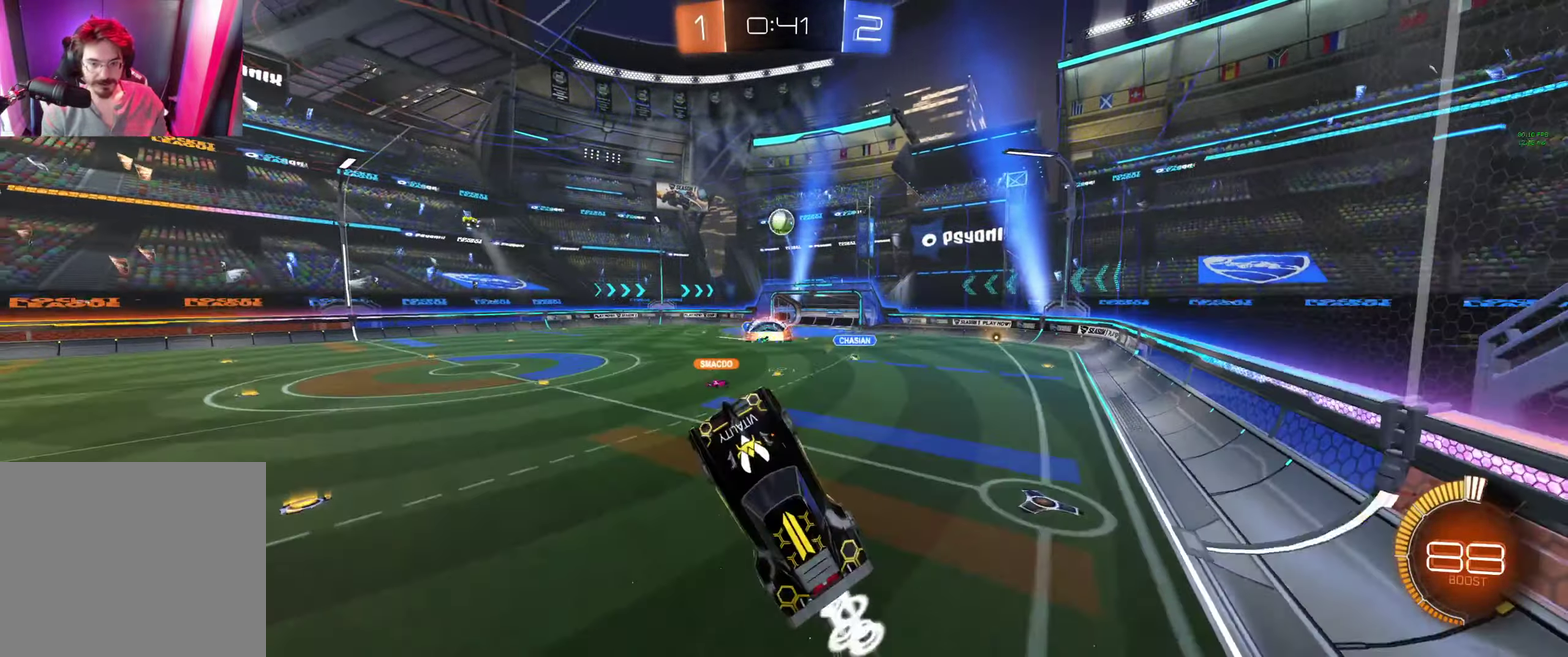
{"buttons": ["A", "B", "L1"], "left_stick": "down-right", "right_stick": "center", "events": [[166, "L1", "up"], [166, "left_stick", "center"], [366, "left_stick", "right"], [433, "left_stick", "down-right"], [466, "L1", "down"]]}
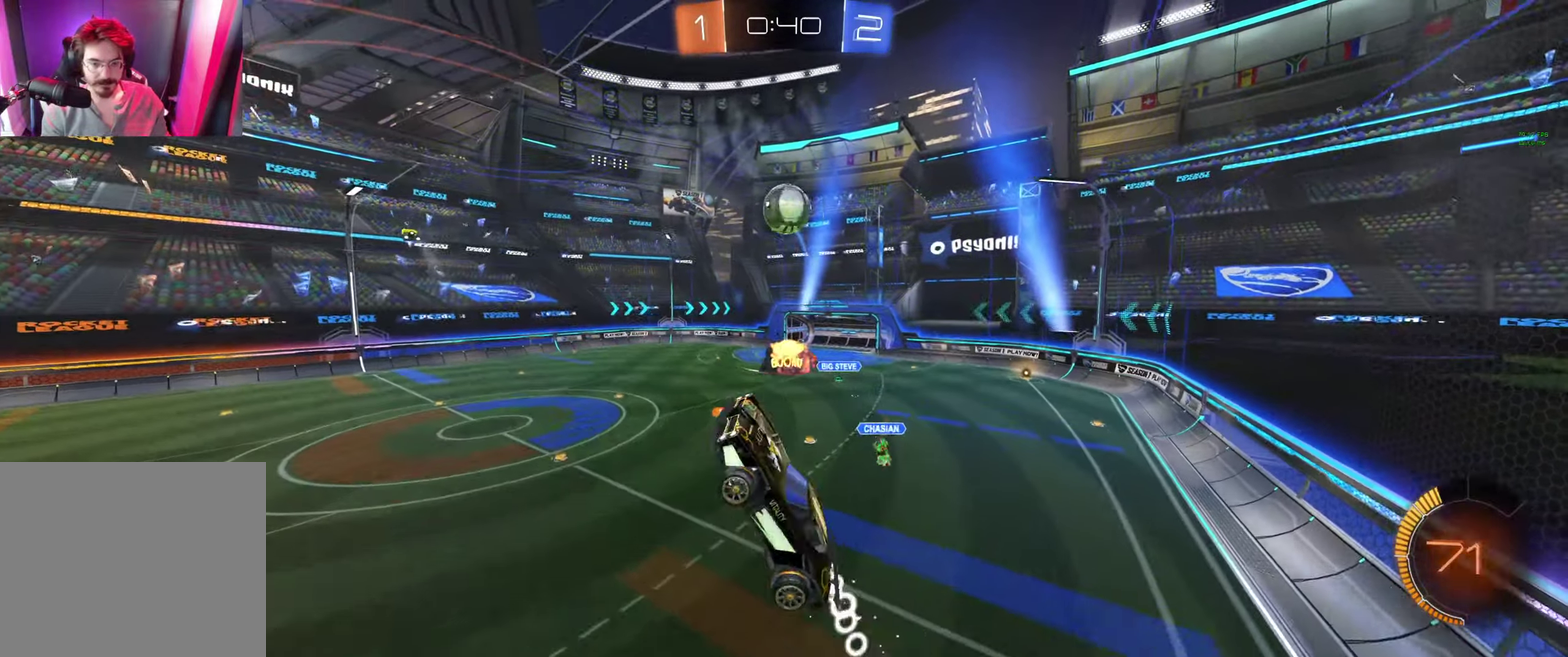
{"buttons": ["A", "B", "L1"], "left_stick": "up-right", "right_stick": "center", "events": [[167, "left_stick", "down"], [367, "left_stick", "up-right"]]}
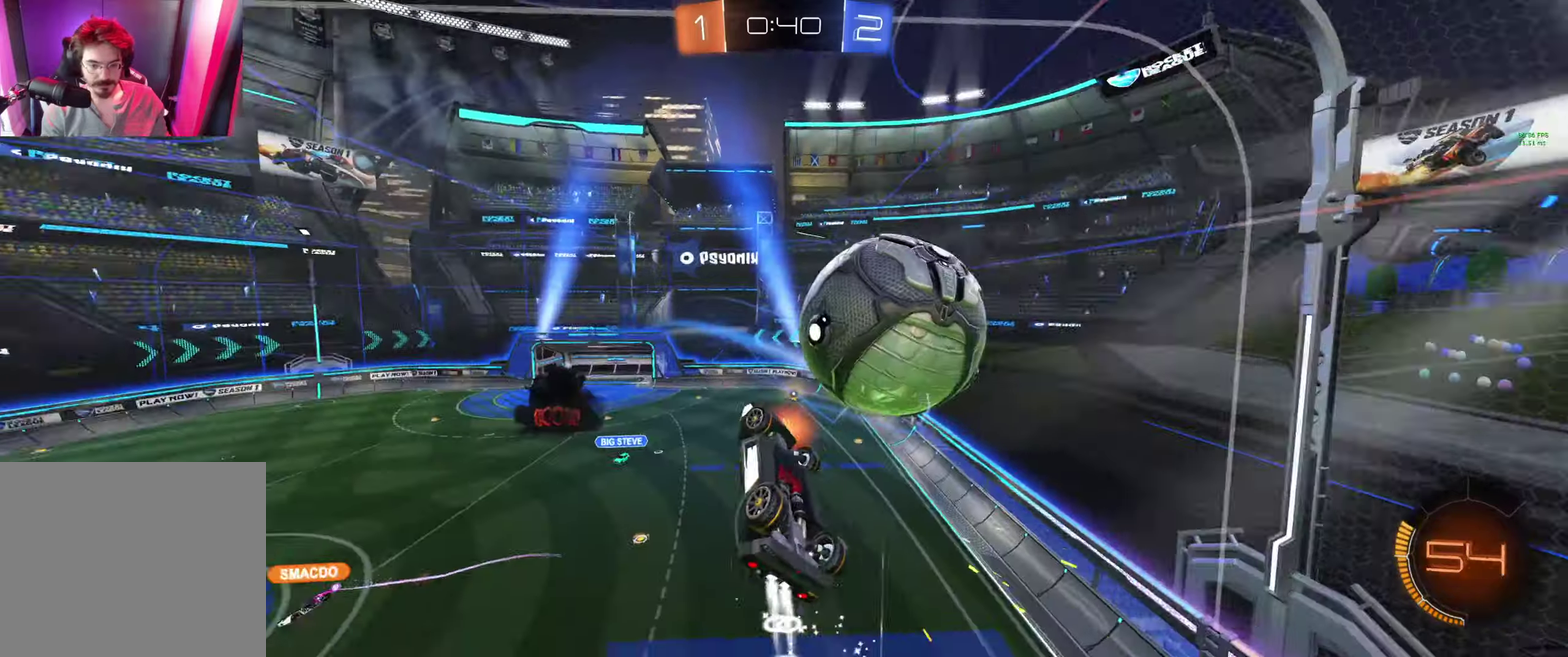
{"buttons": [], "left_stick": "right", "right_stick": "center", "events": [[100, "A", "up"], [100, "B", "up"], [200, "L1", "up"], [400, "left_stick", "center"], [467, "left_stick", "right"]]}
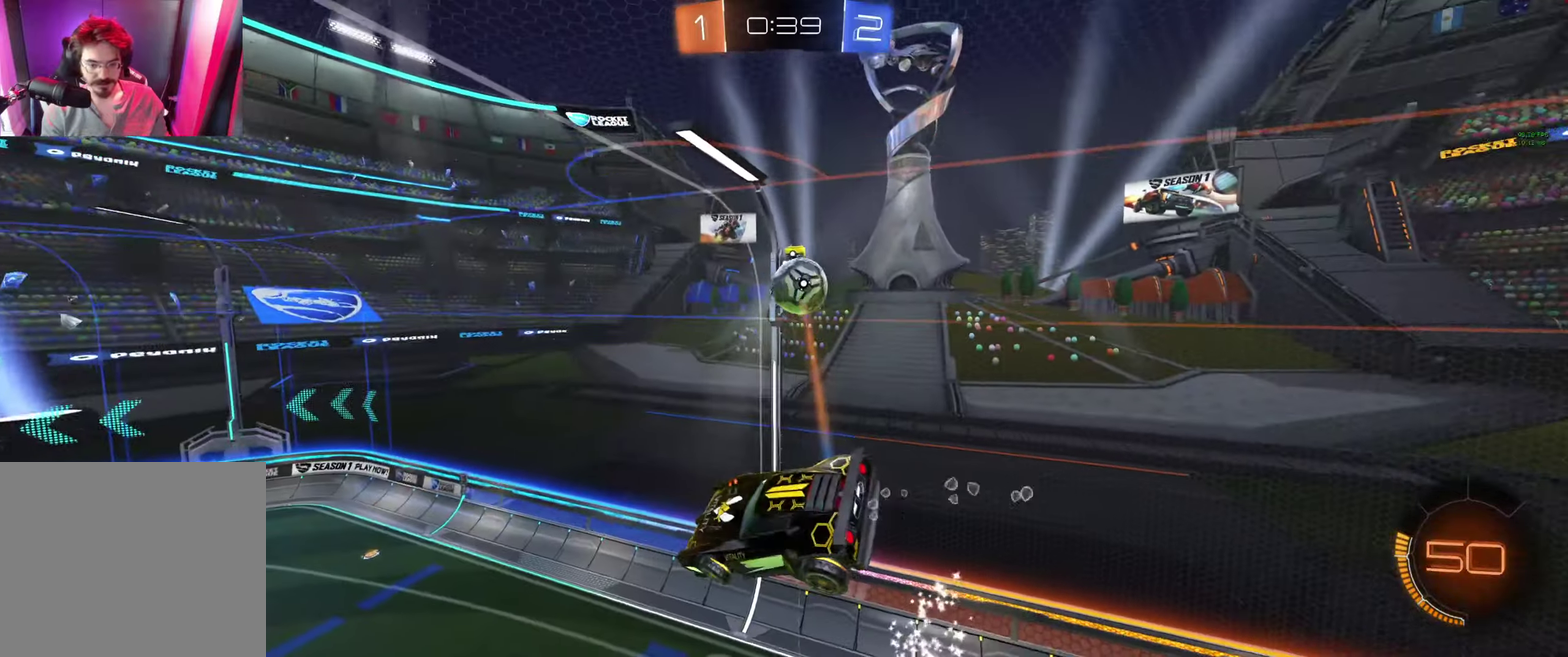
{"buttons": ["B"], "left_stick": "center", "right_stick": "center", "events": [[167, "left_stick", "down-right"], [334, "B", "down"], [334, "left_stick", "center"]]}
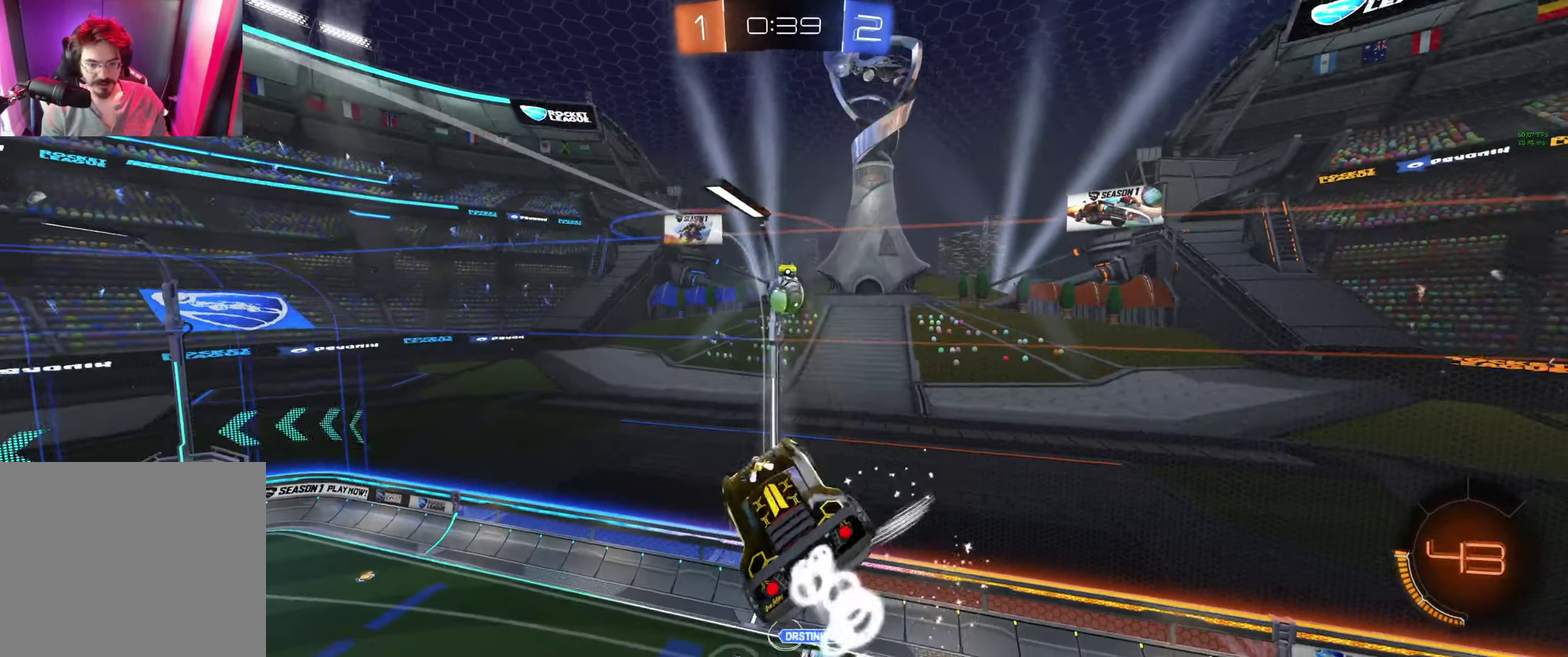
{"buttons": [], "left_stick": "center", "right_stick": "center", "events": [[34, "left_stick", "up"], [134, "B", "up"], [167, "left_stick", "center"]]}
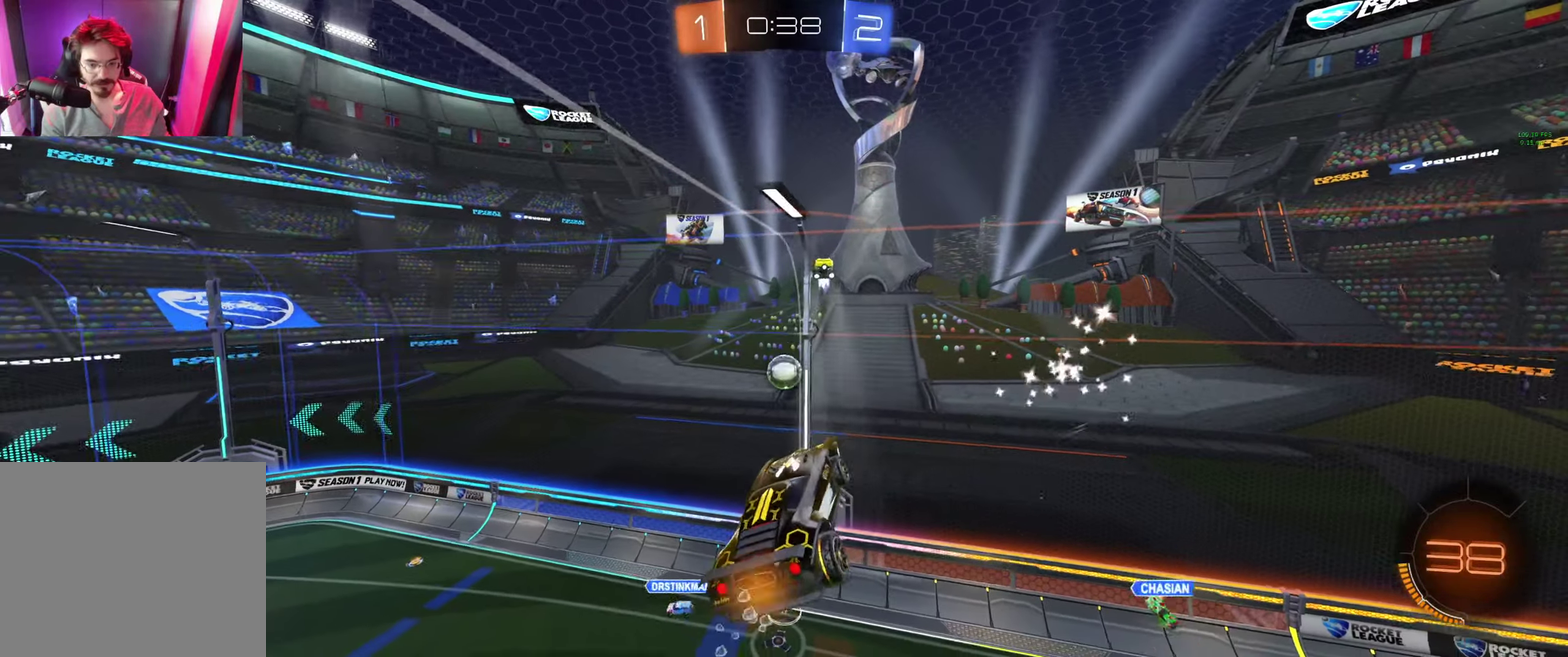
{"buttons": [], "left_stick": "left", "right_stick": "center", "events": [[400, "left_stick", "left"]]}
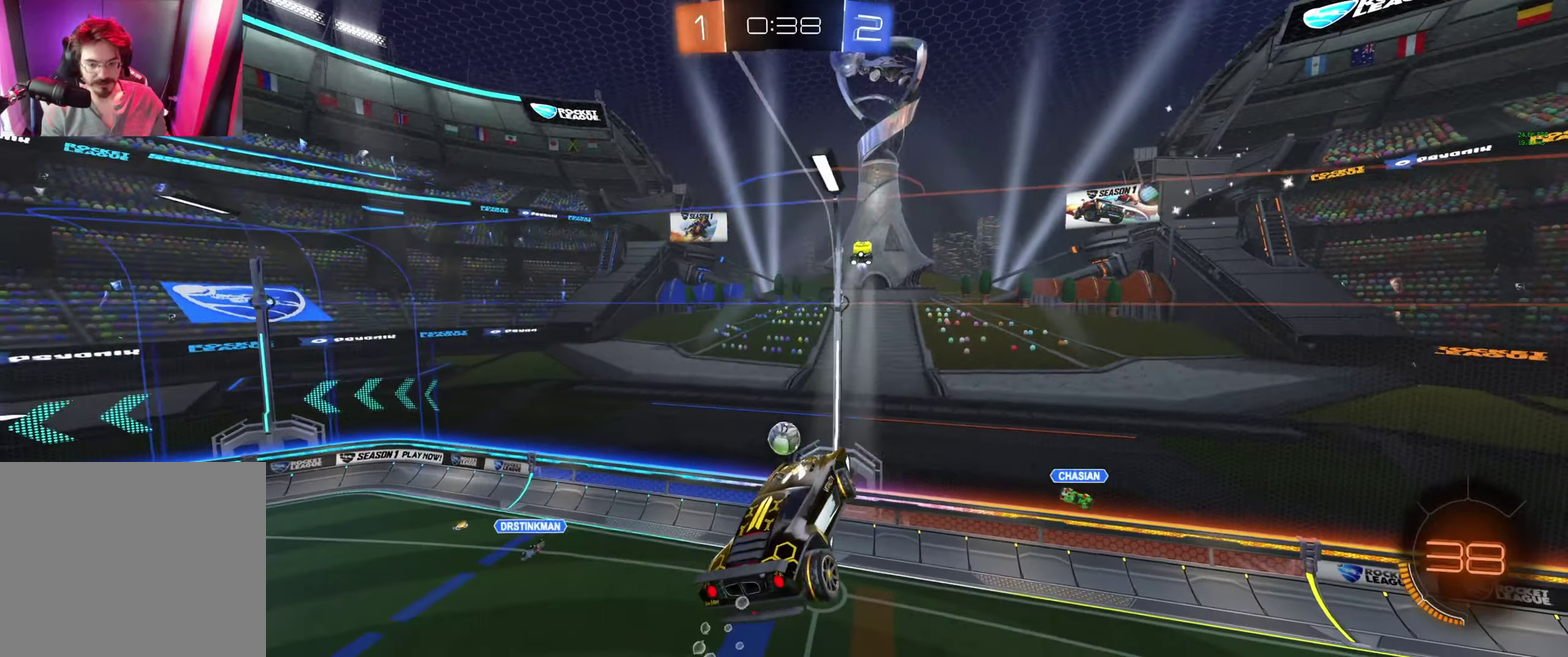
{"buttons": [], "left_stick": "center", "right_stick": "center", "events": [[267, "left_stick", "center"], [367, "L1", "down"], [367, "left_stick", "up-right"], [434, "L1", "up"], [467, "left_stick", "center"]]}
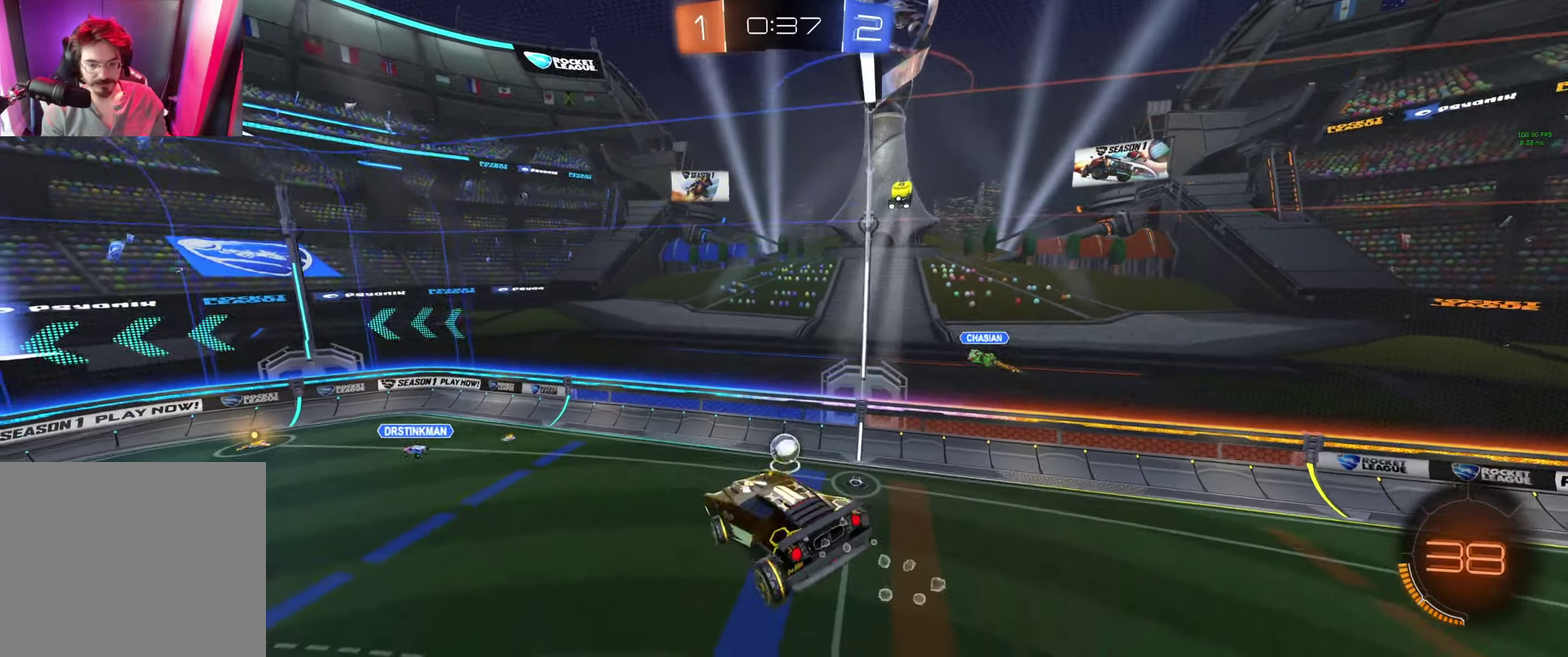
{"buttons": [], "left_stick": "center", "right_stick": "center", "events": [[200, "left_stick", "left"], [334, "left_stick", "center"]]}